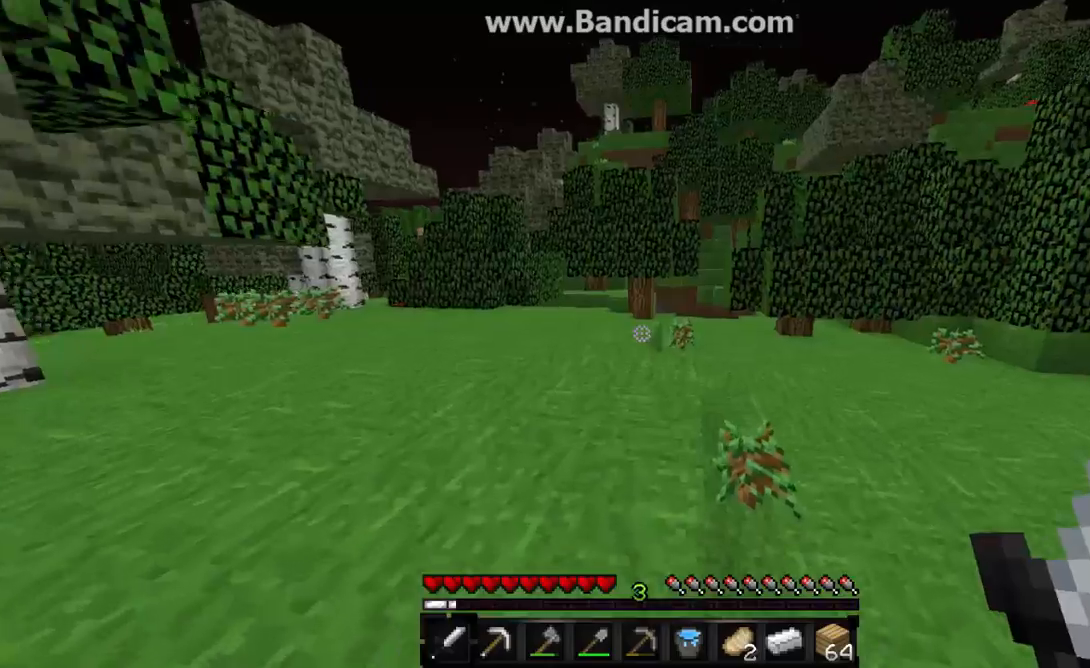
Gameplay with keyboard and mouse; each line is a JSON object with the keys and mouse buttons held at the frame after it. "events" lists presses ("down") and releases ("up") of "a", "d", "s", "w", "mouse_left" and "mouse_right" between this image and that frame as [ms after this image, input, new state], when the widget could be followed in between. "mouse_left", "mouse_right" = the "left", "right" buttons of the "mouse" list. No other keys are recorded. Fast repeated clicks can show as one long hold. Mouse movement is not recorded.
{"keys": ["a", "w"], "mouse": [], "events": [[300, "a", "down"]]}
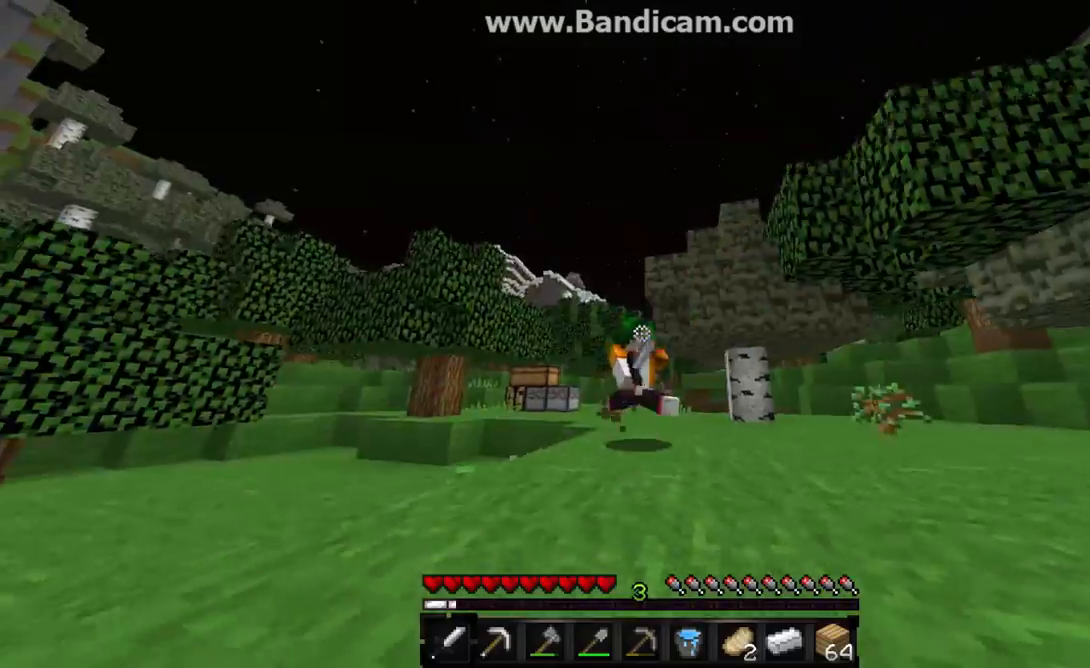
{"keys": ["a", "w"], "mouse": [], "events": []}
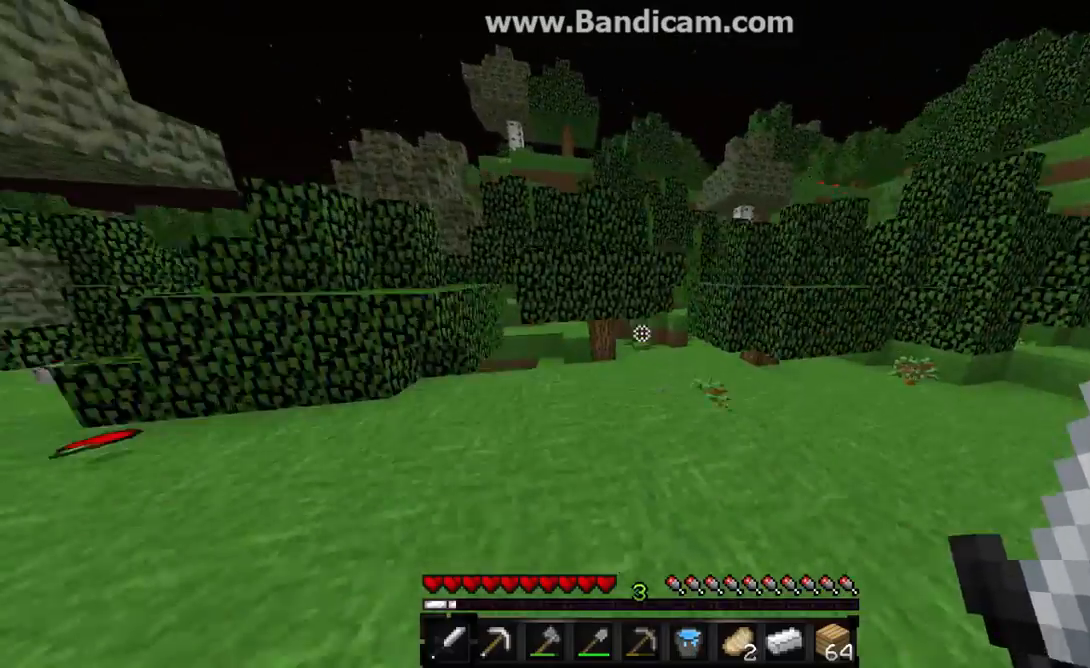
{"keys": ["w"], "mouse": [], "events": [[133, "mouse_left", "down"], [200, "mouse_left", "up"], [233, "a", "up"]]}
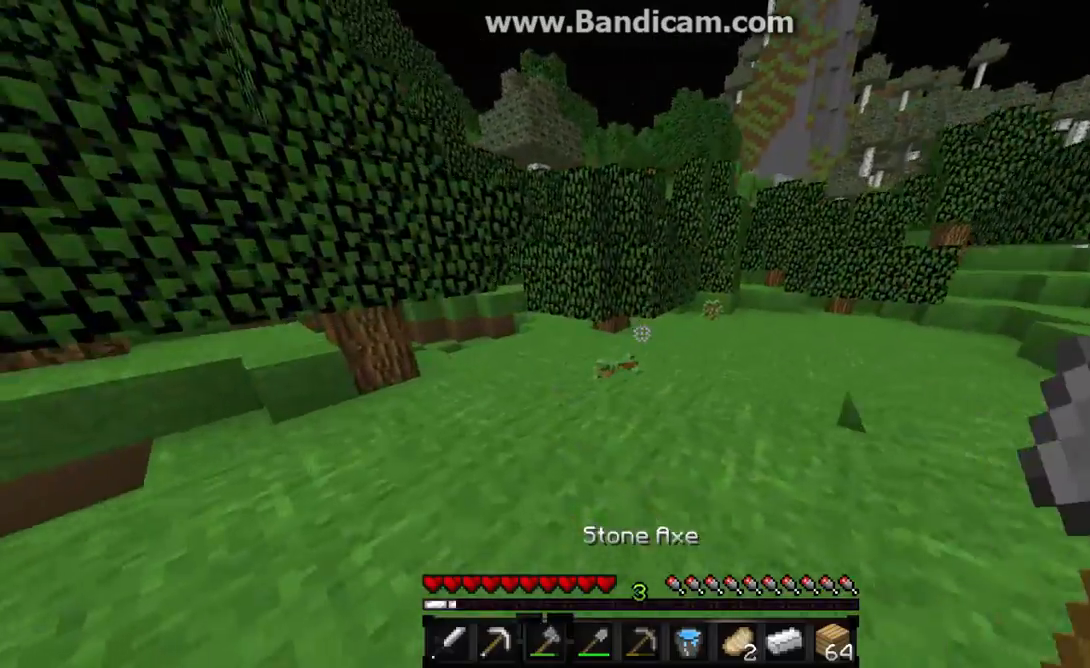
{"keys": ["w"], "mouse": [], "events": [[267, "mouse_left", "down"], [367, "mouse_left", "up"]]}
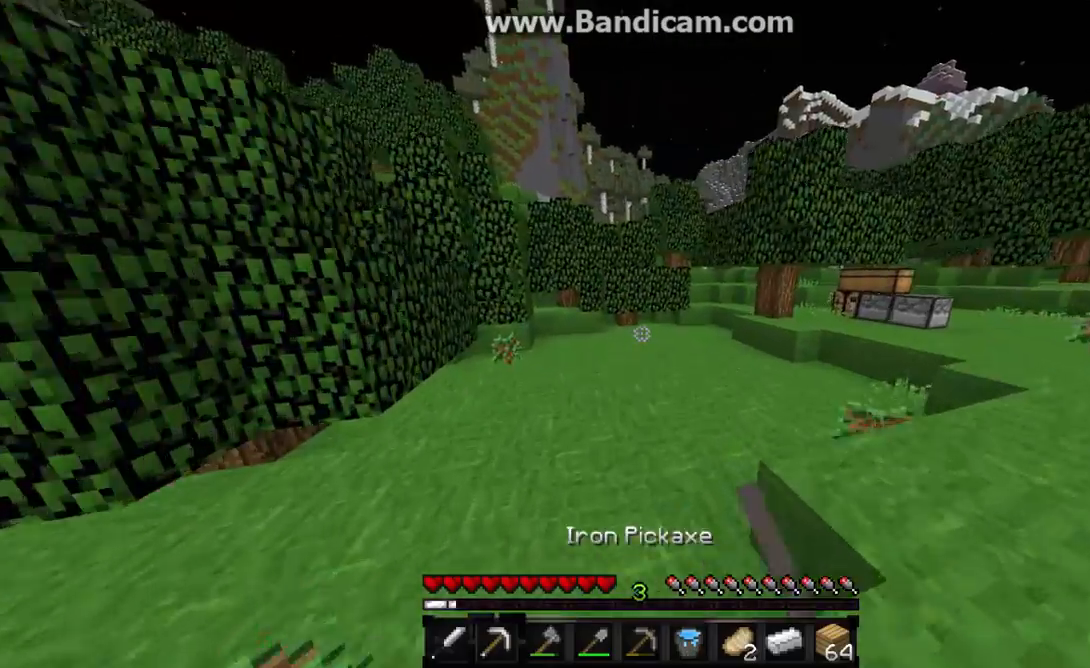
{"keys": ["w"], "mouse": ["left"], "events": [[433, "mouse_left", "down"]]}
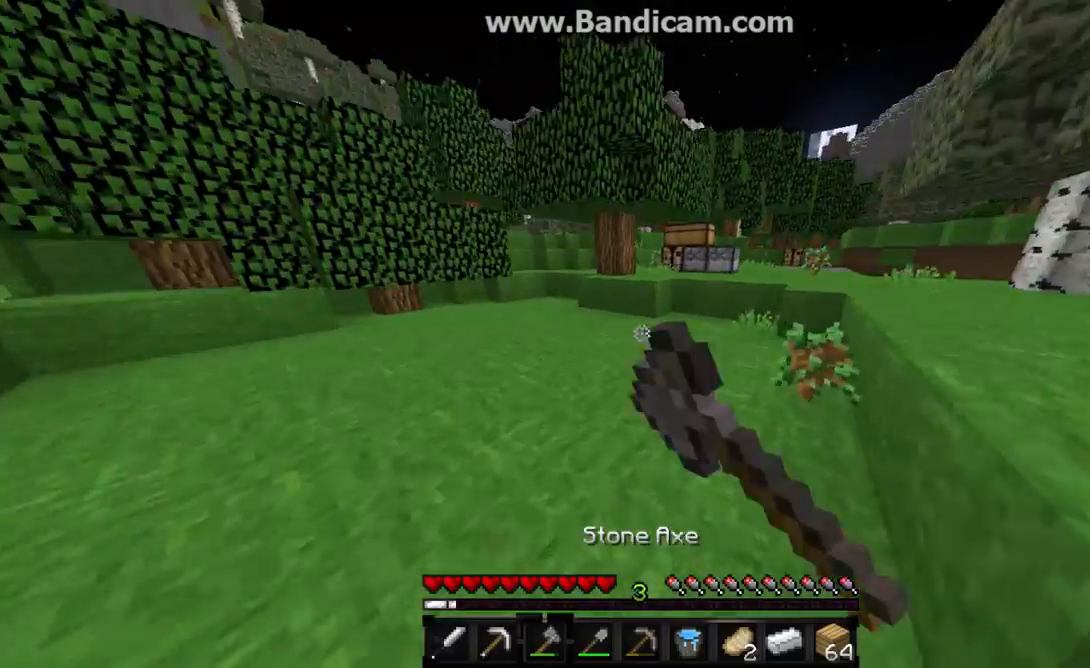
{"keys": ["w"], "mouse": ["left"], "events": [[100, "mouse_left", "up"], [500, "mouse_left", "down"]]}
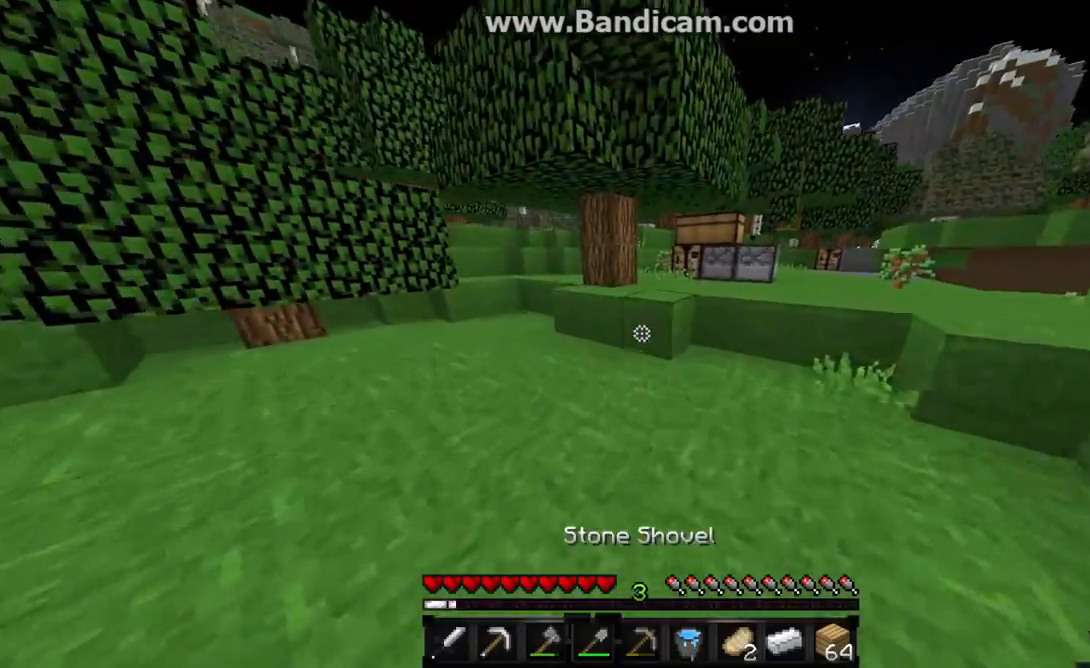
{"keys": ["w"], "mouse": [], "events": [[67, "mouse_left", "up"]]}
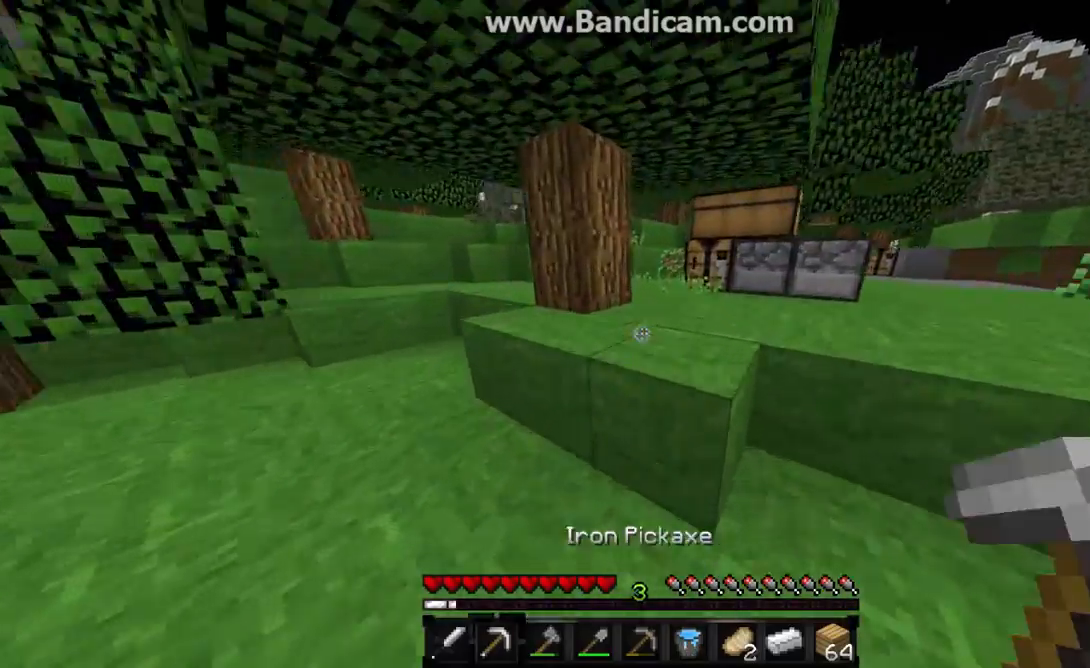
{"keys": ["w"], "mouse": [], "events": [[33, "a", "down"], [200, "a", "up"]]}
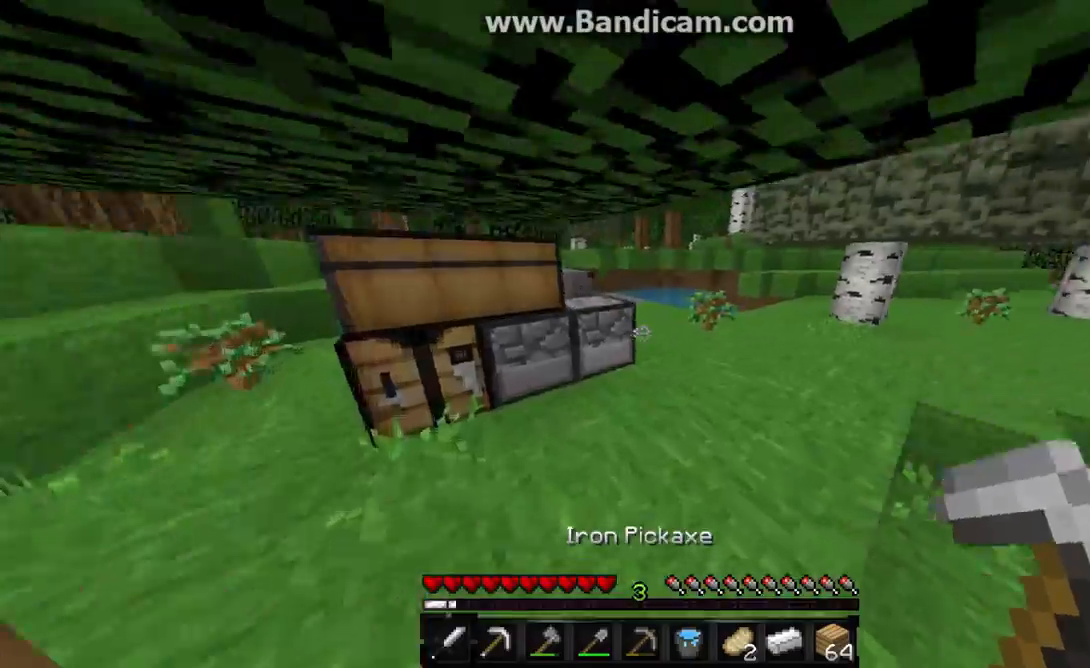
{"keys": ["w"], "mouse": ["left"], "events": [[467, "mouse_left", "down"]]}
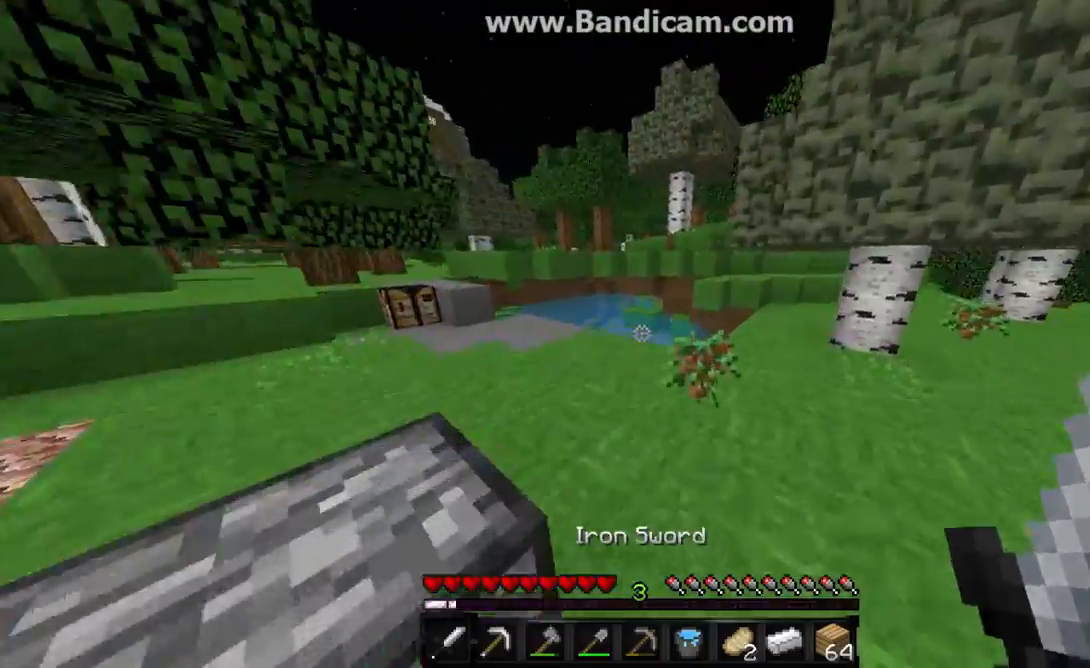
{"keys": ["a", "w"], "mouse": [], "events": [[100, "mouse_left", "up"], [133, "d", "down"], [333, "d", "up"], [500, "a", "down"]]}
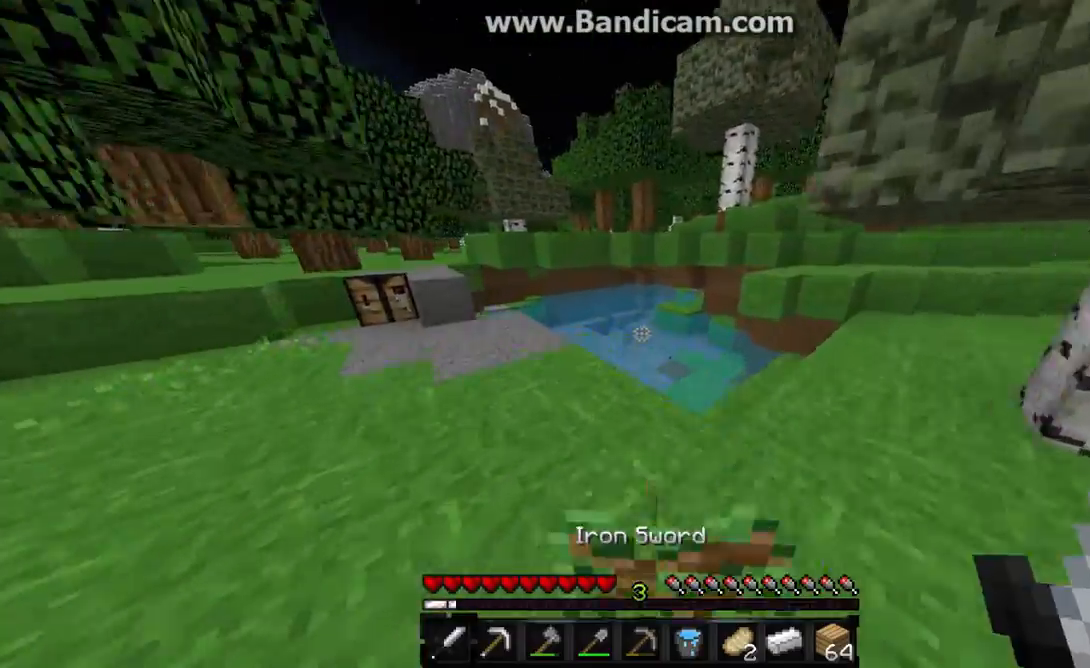
{"keys": ["d", "w"], "mouse": [], "events": [[200, "mouse_left", "down"], [267, "mouse_left", "up"], [400, "a", "up"], [500, "d", "down"]]}